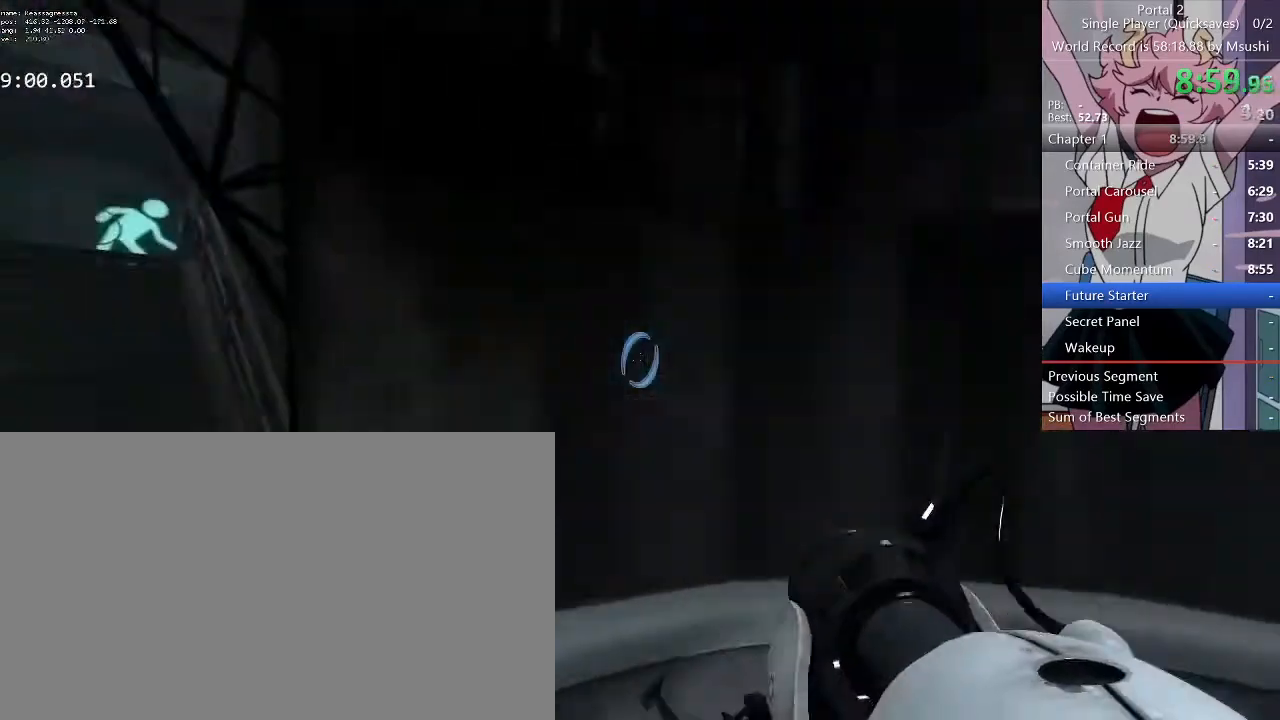
Gameplay with keyboard and mouse; each line is a JSON object with the keys and mouse buttons held at the frame after it. "events" lists presses ("down") and releases ("up") of "1", "2", "3", "4", "5", "a", "alt", "c", "ctrl", "d", "e", "f", "q", "r", "s", "shift", "space", "tab", "v", "w", "x", "z", "mouse_left", "mouse_middle", "mouse_right", "mouse_wheel_up" and "mouse_wheel_down" between this image and that frame as [ms after this image, input, new state], when the widget could be followed in between. "mouse_left", "mouse_middle", "mouse_right", "mouse_wheel_up", "mouse_wheel_down" = the "left", "middle", "right", "wheel_up", "wheel_down" buttons of the "mouse" list. No other keys are recorded. Mouse movement is not recorded.
{"keys": ["d", "w"], "mouse": [], "events": [[467, "w", "down"], [500, "a", "up"], [500, "d", "down"]]}
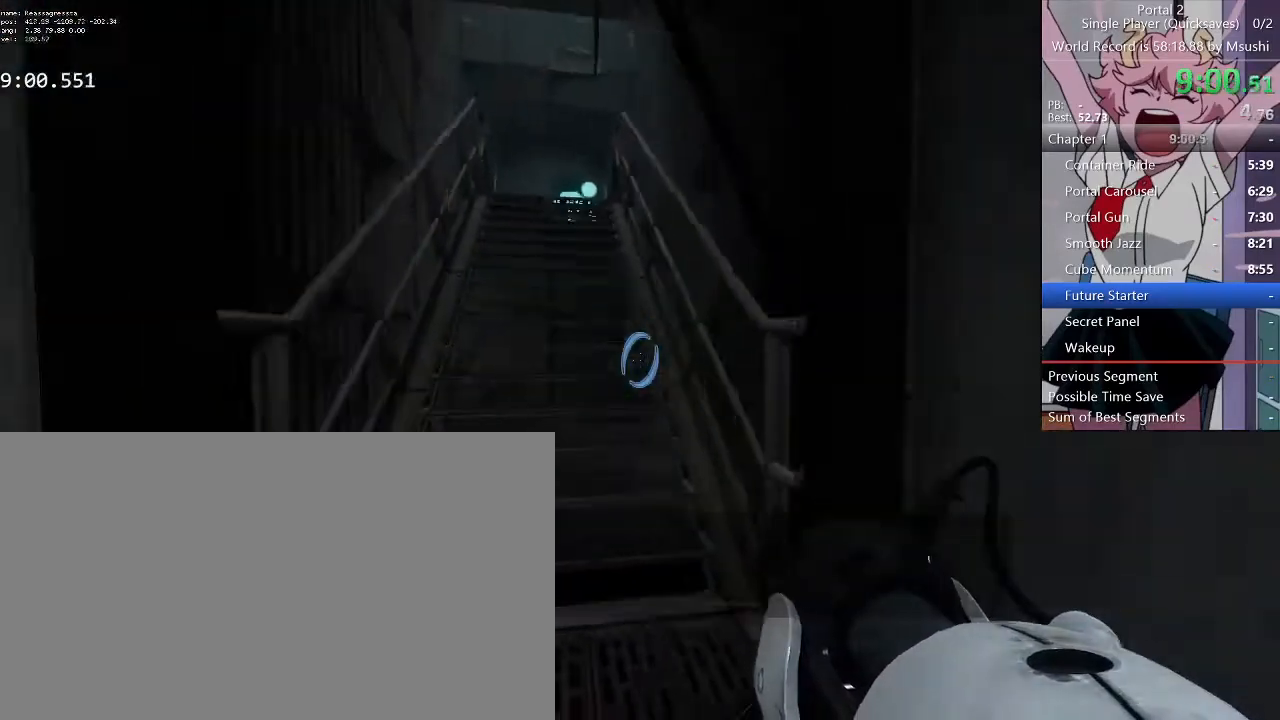
{"keys": ["d", "w"], "mouse": [], "events": []}
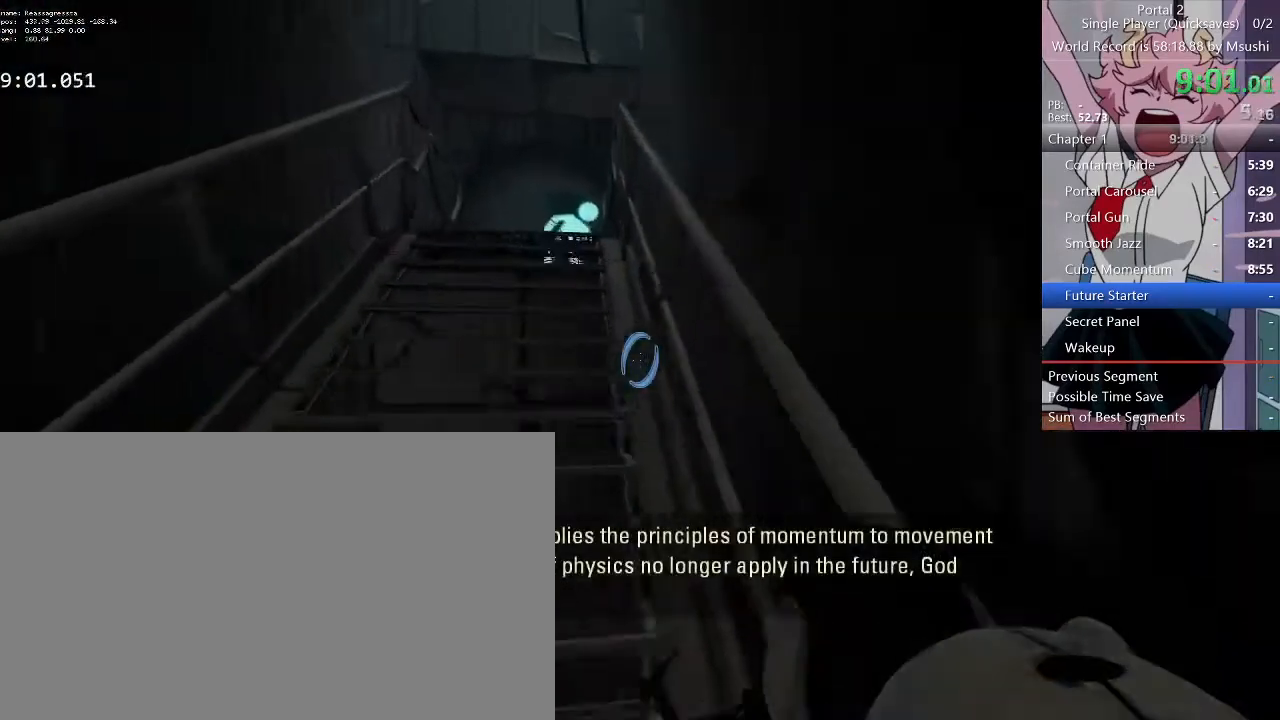
{"keys": ["d", "w"], "mouse": [], "events": []}
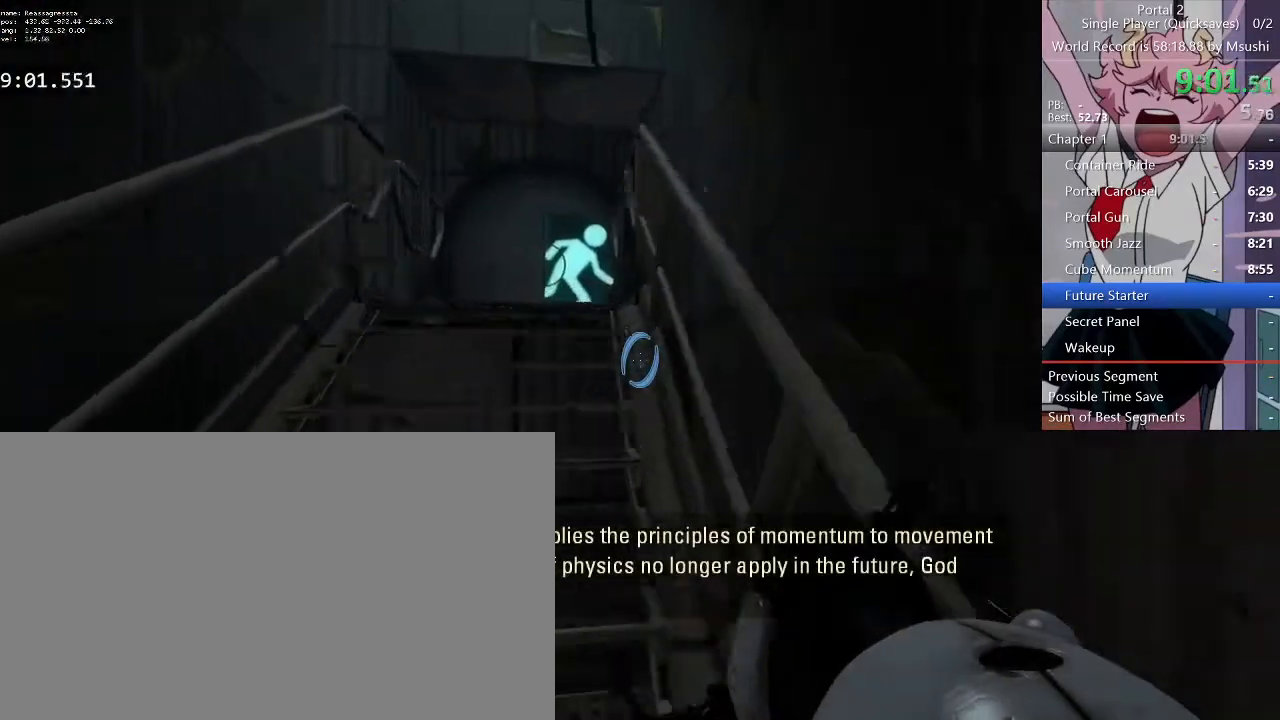
{"keys": ["d", "w"], "mouse": [], "events": []}
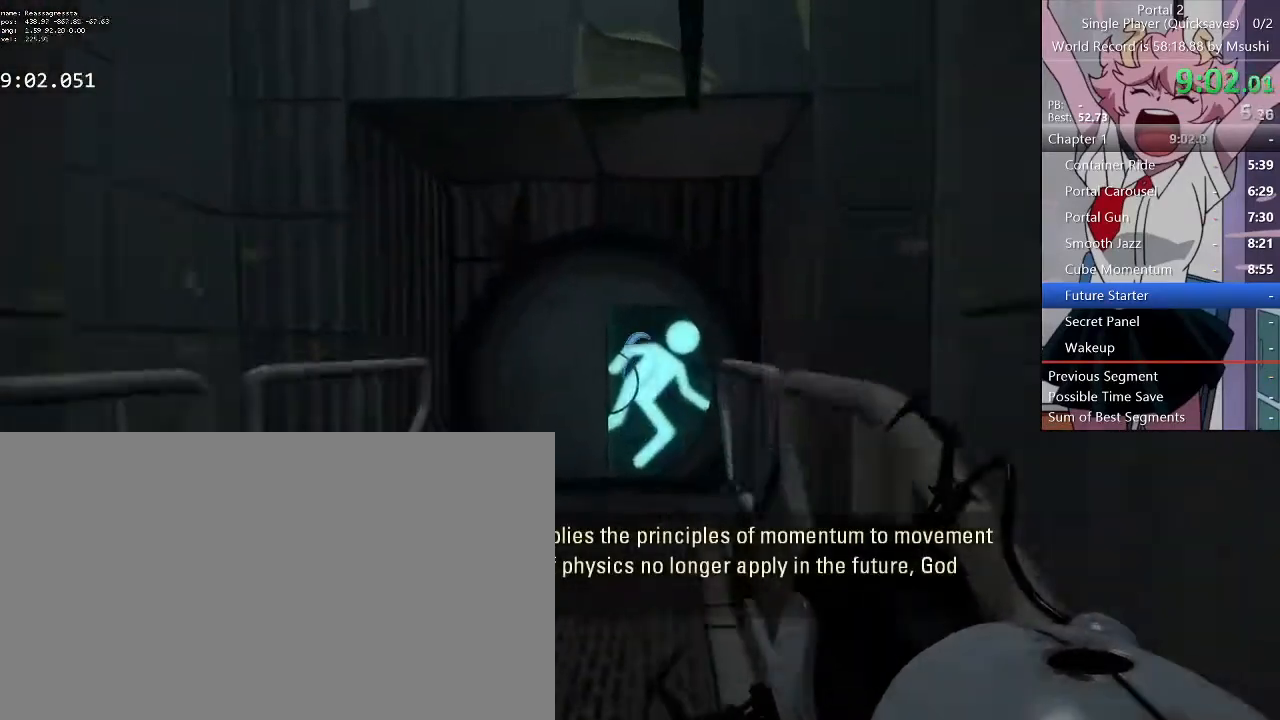
{"keys": ["a", "w"], "mouse": [], "events": [[233, "a", "down"], [233, "d", "up"], [367, "a", "up"], [367, "d", "down"], [500, "a", "down"], [500, "d", "up"]]}
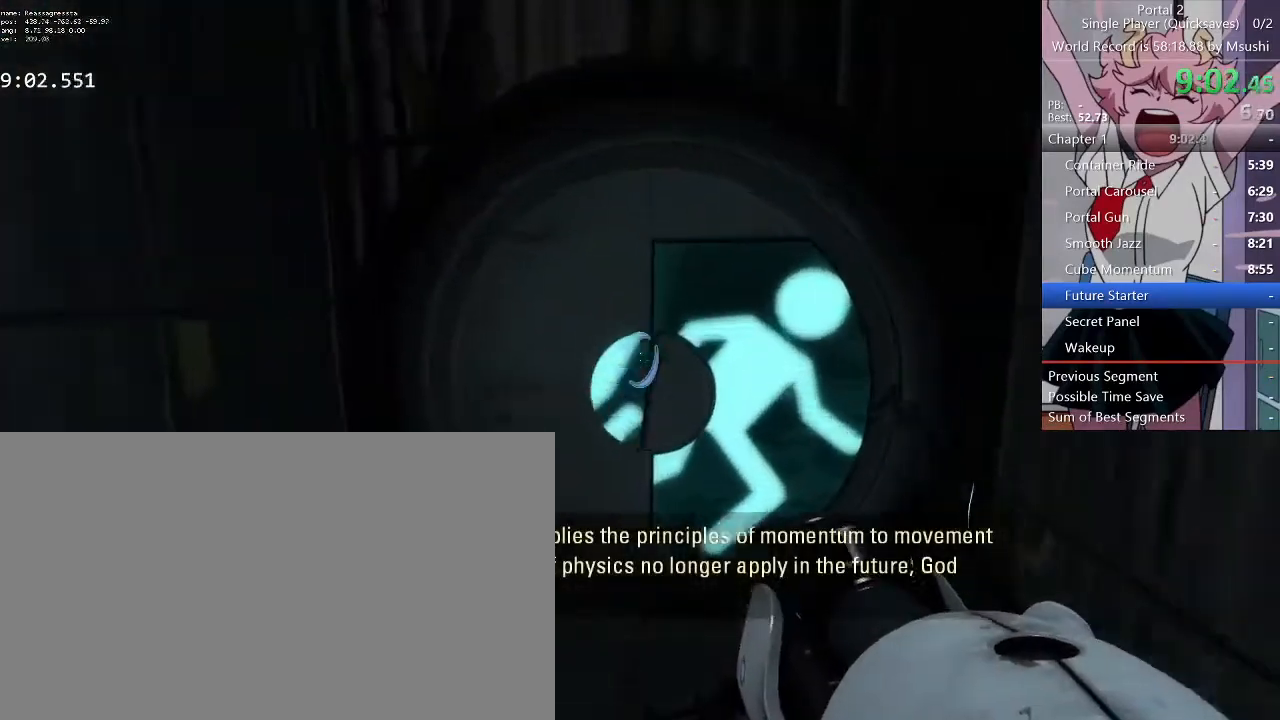
{"keys": ["w"], "mouse": [], "events": [[67, "a", "up"], [67, "d", "down"], [167, "a", "down"], [167, "d", "up"], [267, "a", "up"], [267, "d", "down"], [367, "d", "up"], [400, "a", "down"], [467, "a", "up"]]}
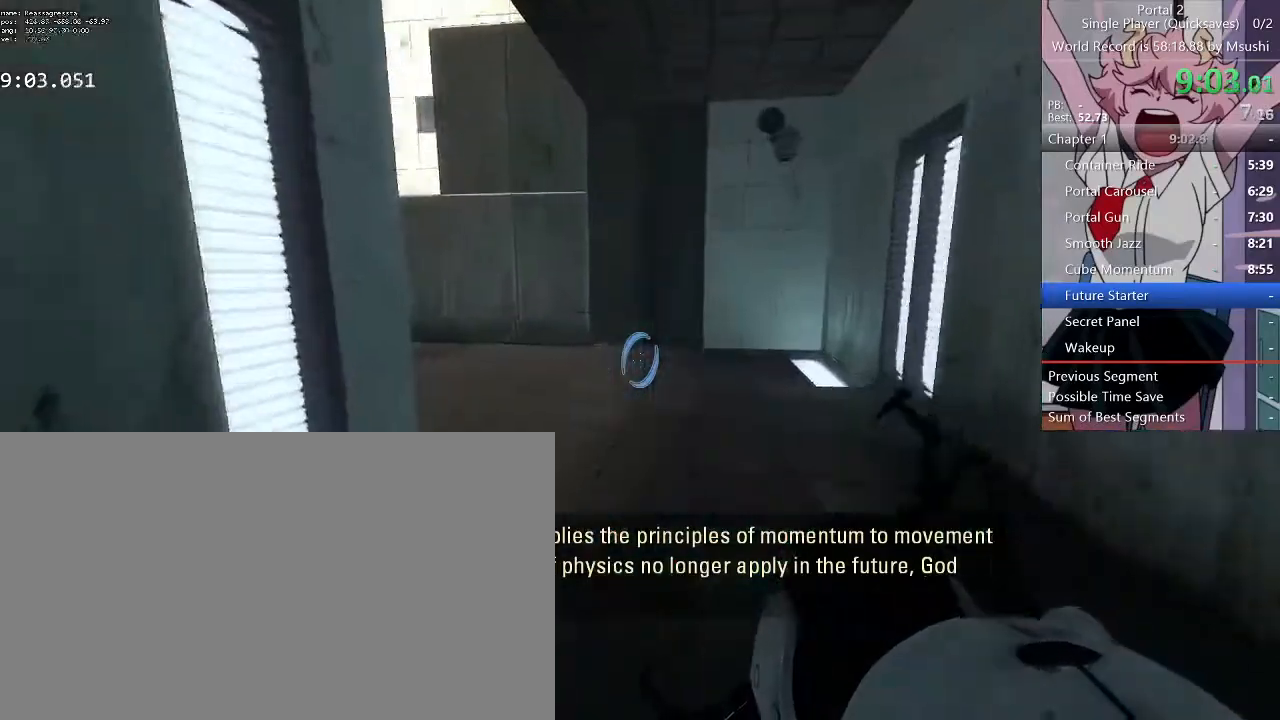
{"keys": ["d", "w"], "mouse": [], "events": [[100, "a", "down"], [233, "d", "down"], [267, "a", "up"], [267, "w", "up"], [467, "w", "down"]]}
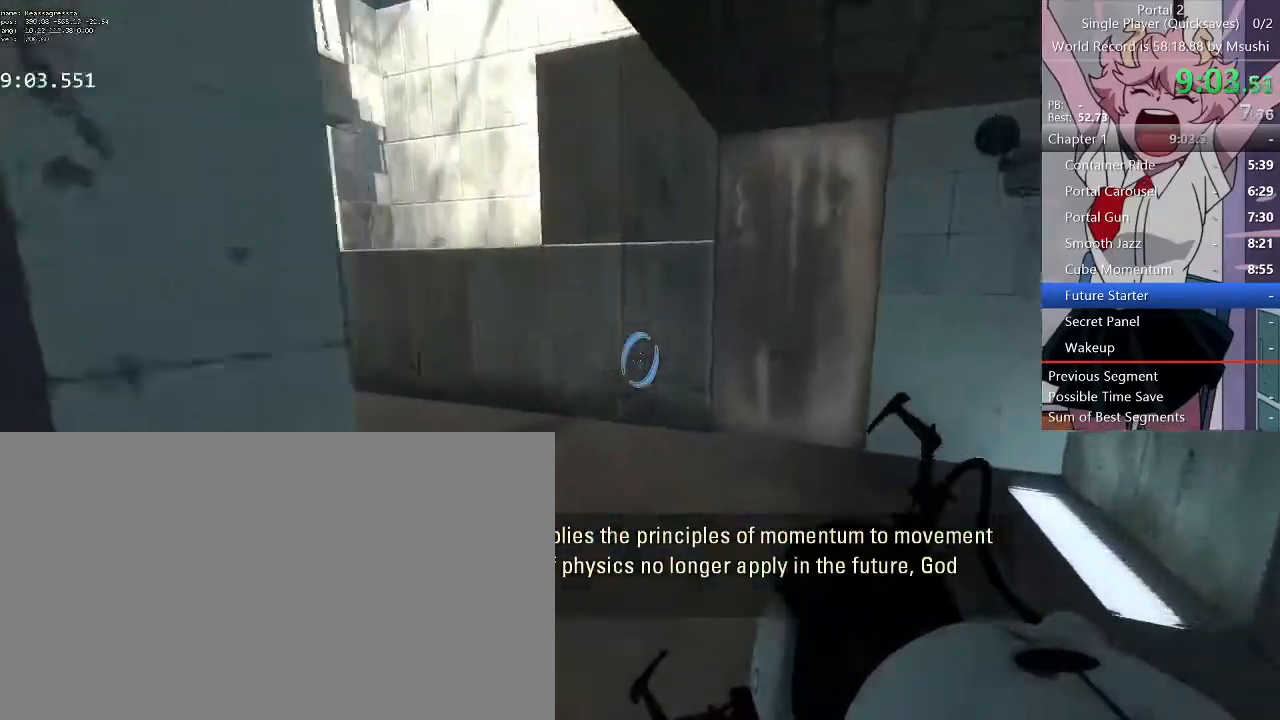
{"keys": ["d", "w"], "mouse": [], "events": [[33, "d", "up"], [67, "a", "down"], [267, "mouse_left", "down"], [333, "mouse_left", "up"], [400, "a", "up"], [433, "d", "down"]]}
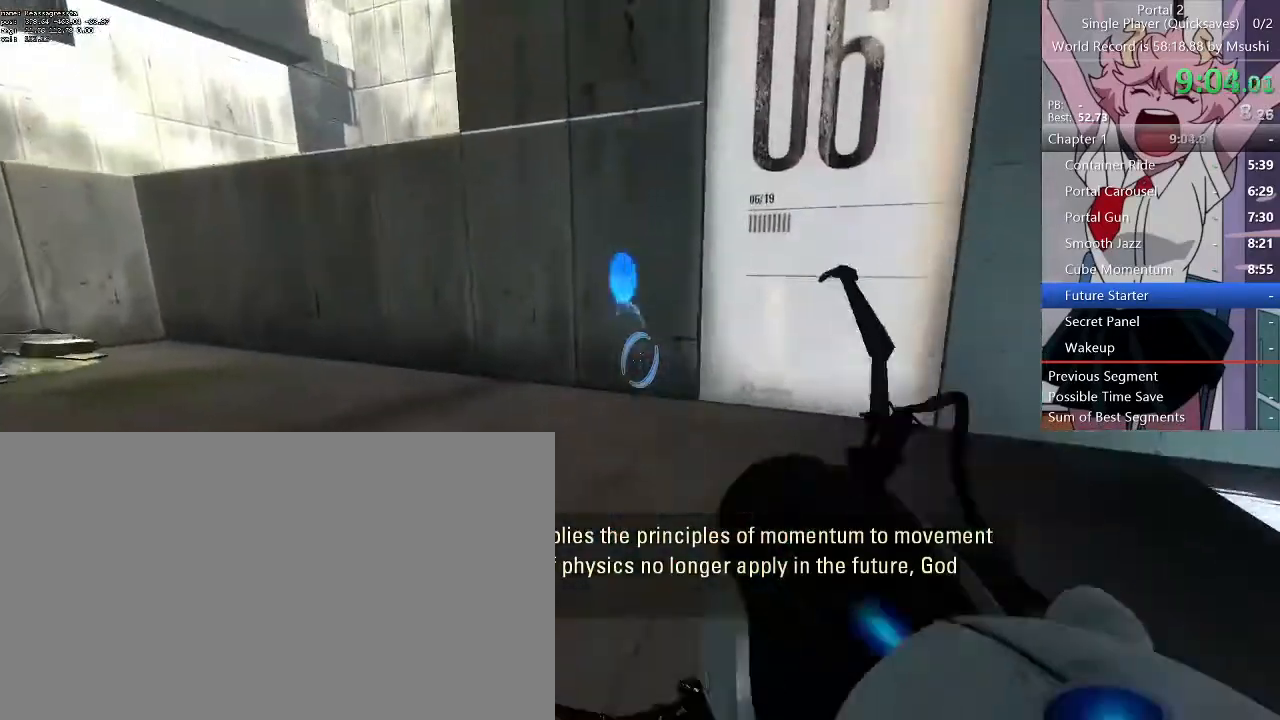
{"keys": ["w"], "mouse": [], "events": [[33, "a", "down"], [33, "d", "up"], [133, "a", "up"], [133, "d", "down"], [233, "d", "up"], [267, "a", "down"], [367, "a", "up"]]}
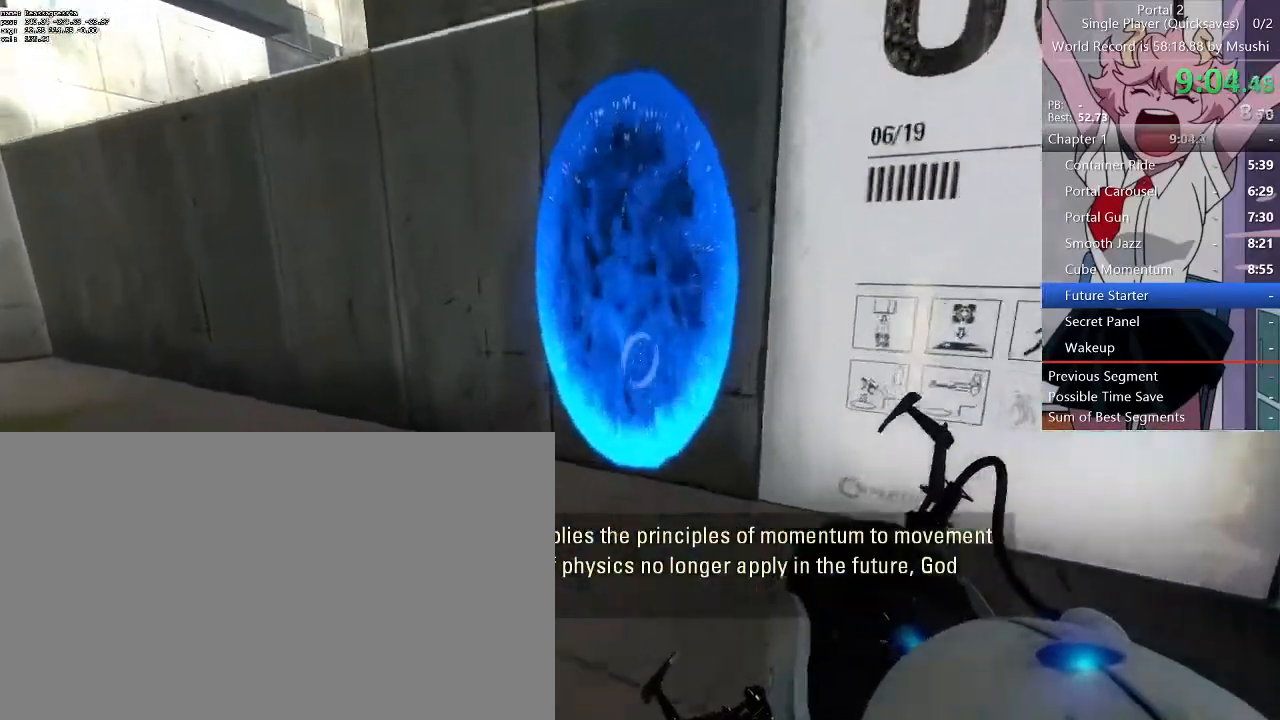
{"keys": ["w"], "mouse": [], "events": [[433, "q", "down"], [500, "q", "up"]]}